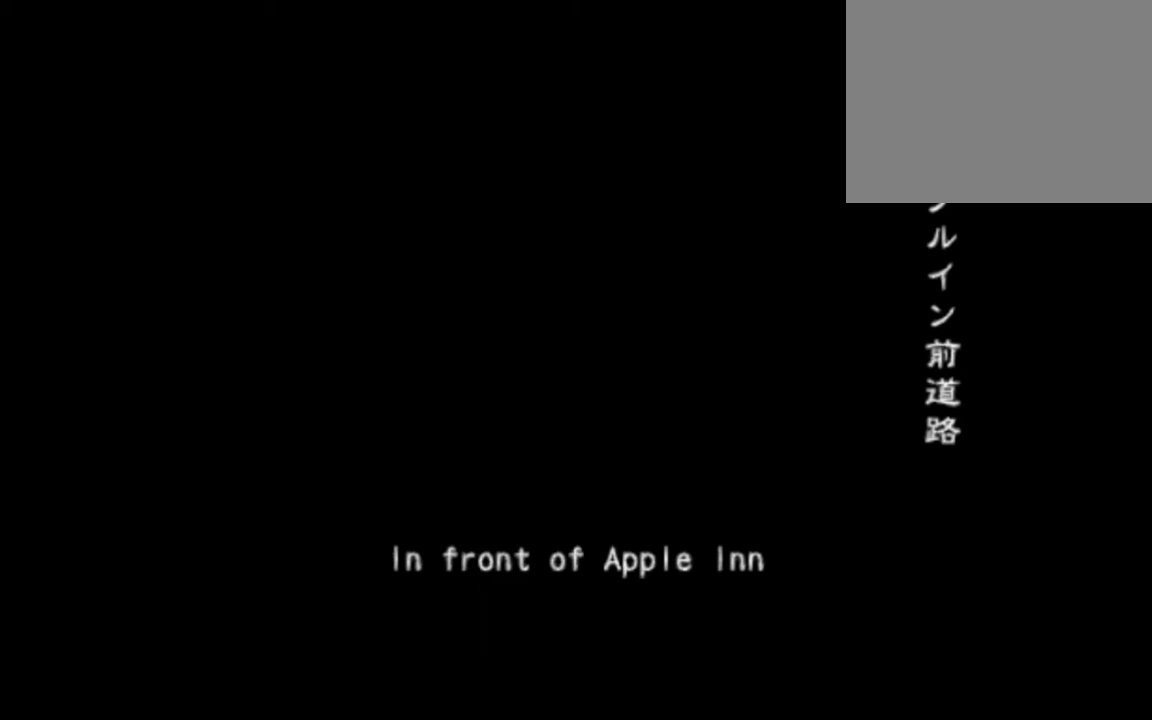
Gameplay with a controller (PlayStation layout); each line is a JSON object with the inputs held at the frame after it. "button_events" lists button changes between this image and that frame as [ms after this image, input, new state], when the widget could be followed in between (sticks are given only as held states). Not read: R3 right_stick.
{"buttons": [], "left_stick": "center", "button_events": []}
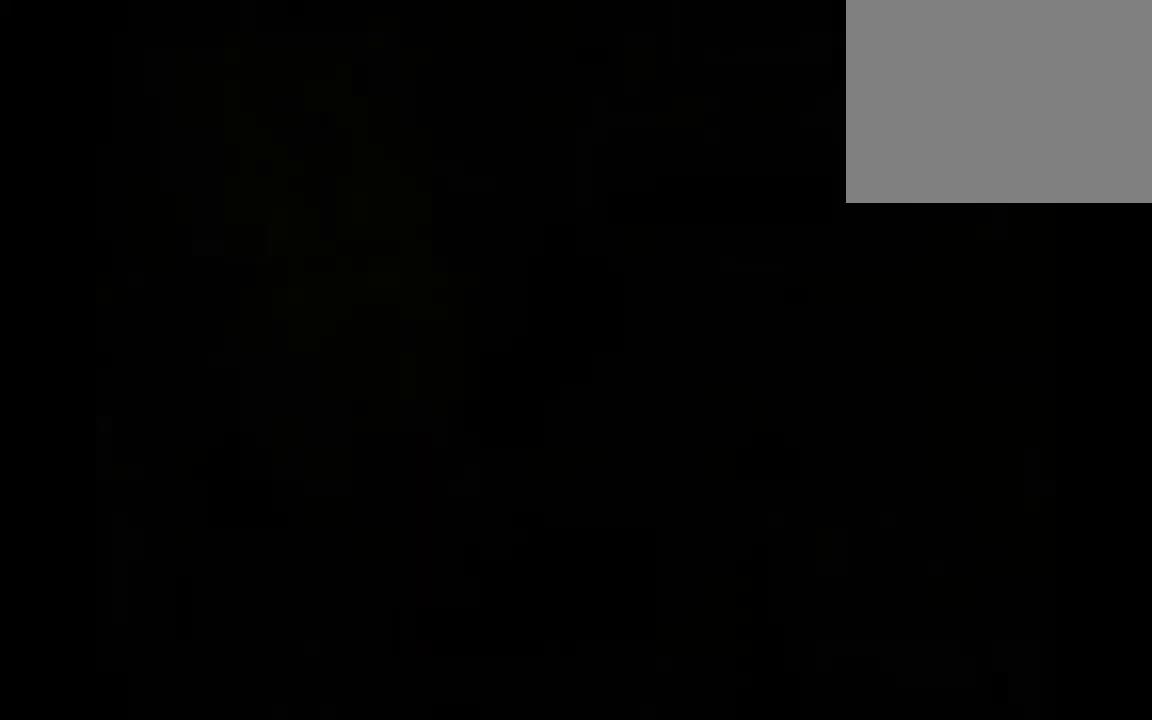
{"buttons": [], "left_stick": "center", "button_events": []}
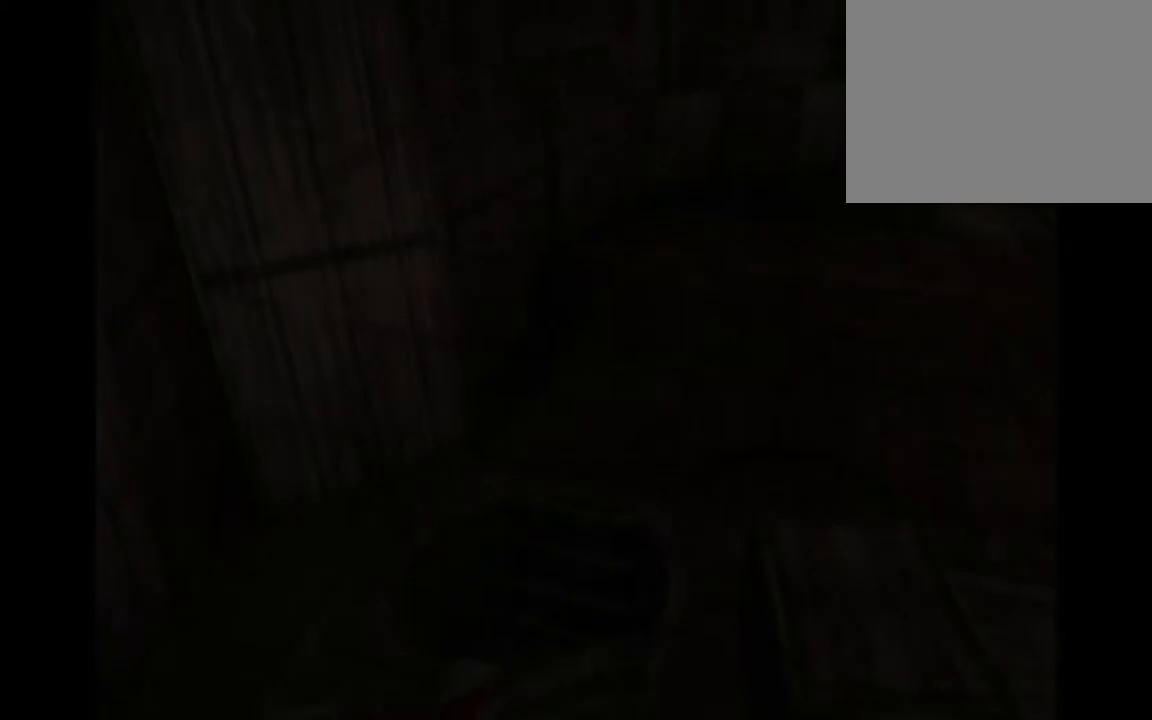
{"buttons": [], "left_stick": "center", "button_events": []}
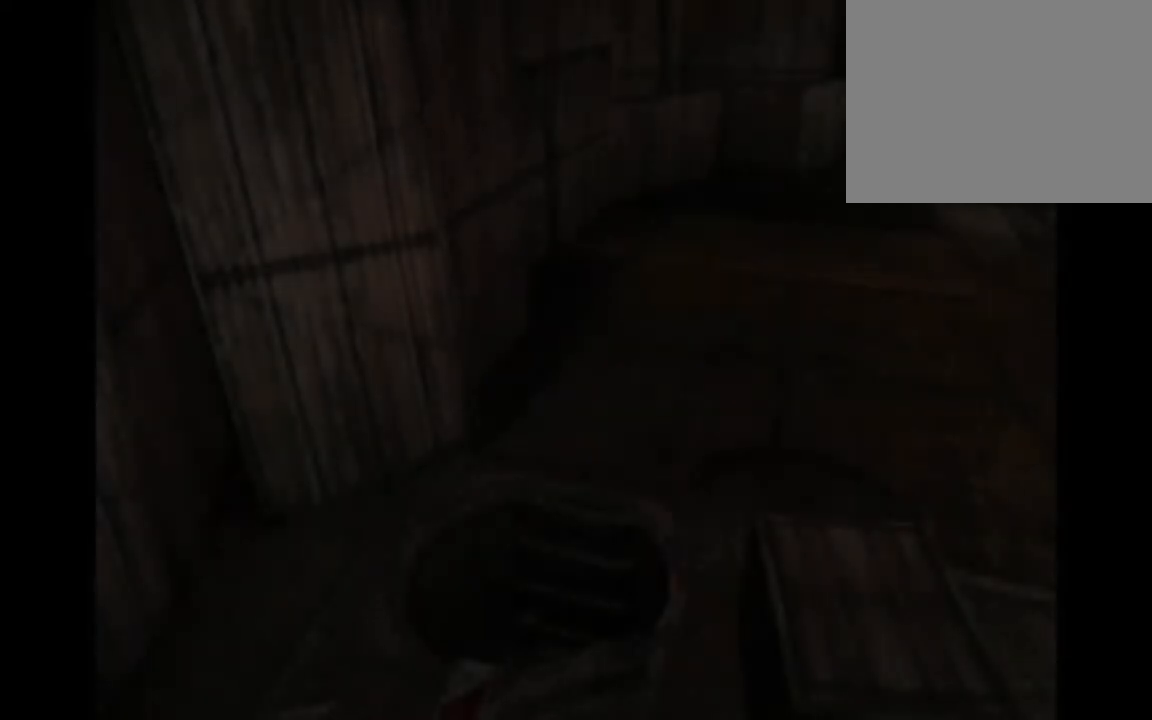
{"buttons": [], "left_stick": "center", "button_events": []}
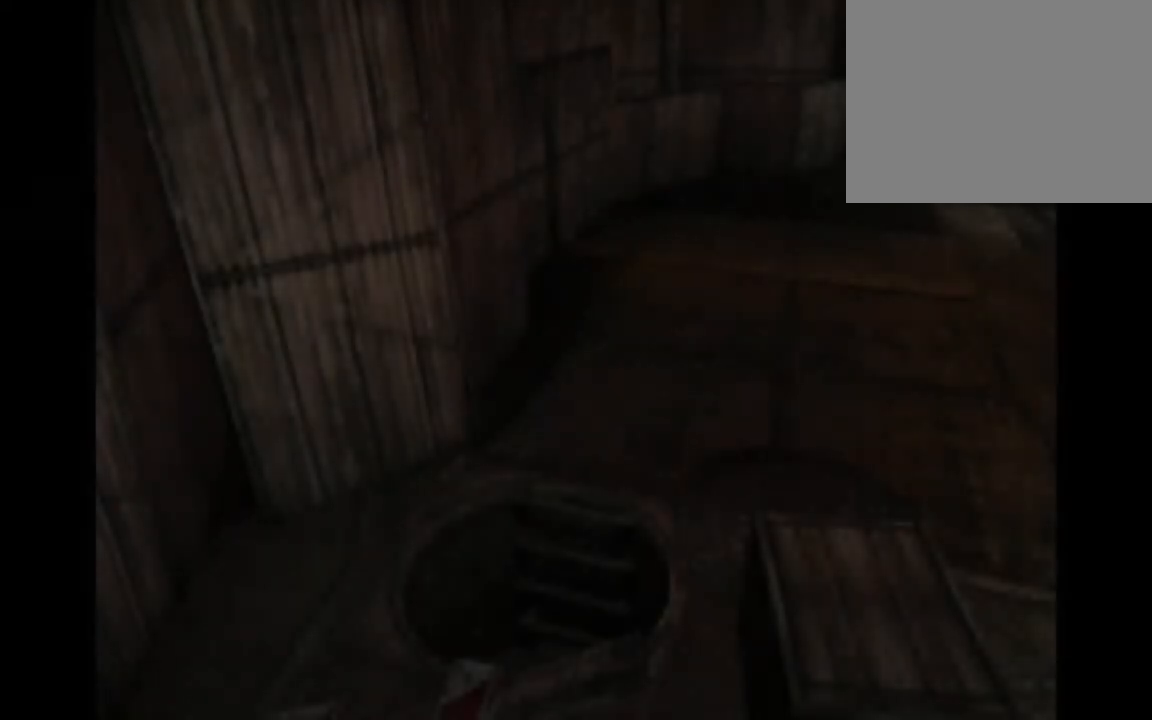
{"buttons": [], "left_stick": "up", "button_events": []}
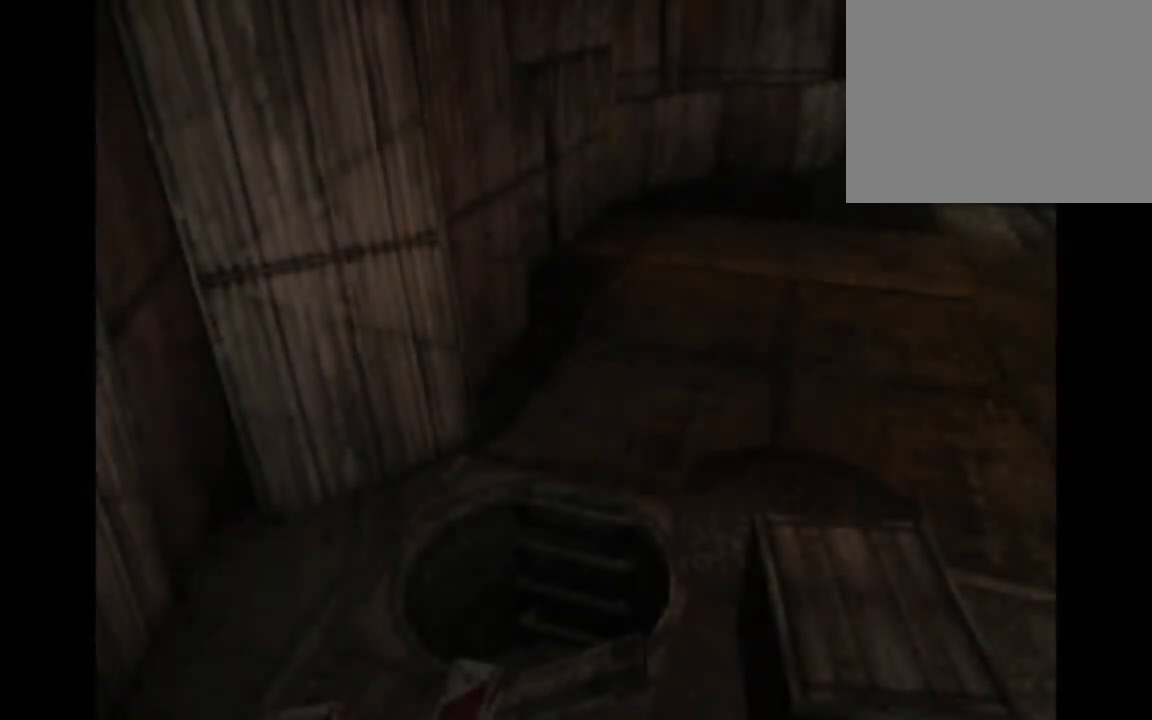
{"buttons": [], "left_stick": "up", "button_events": []}
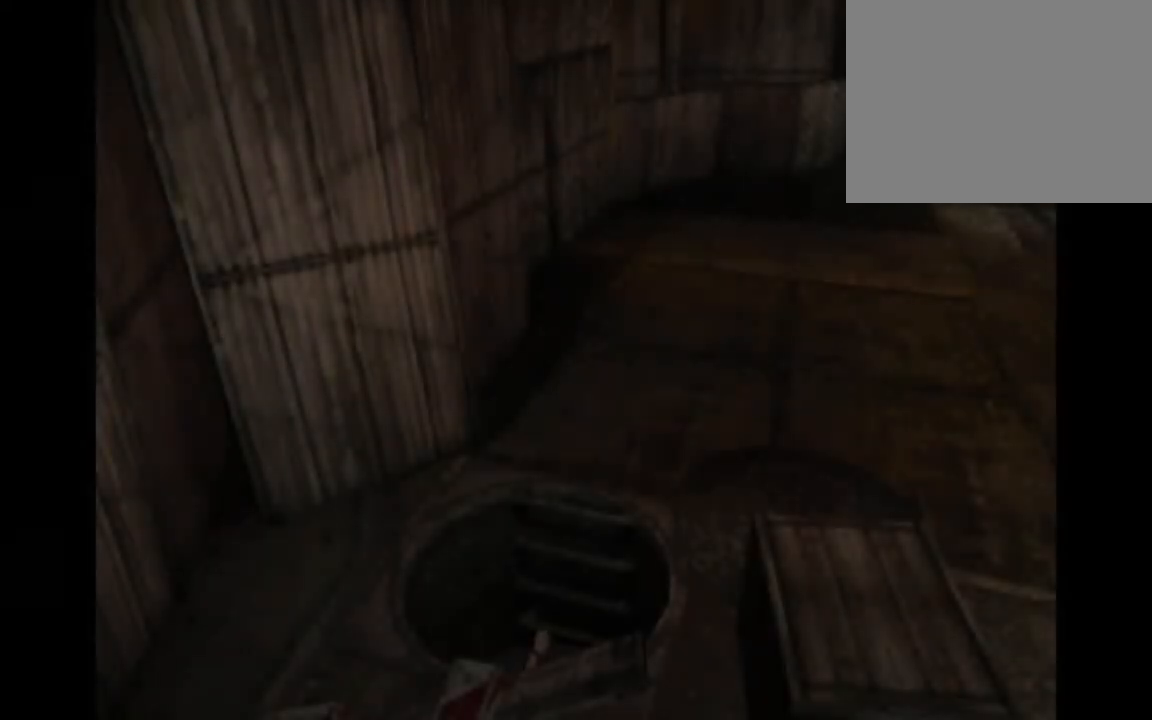
{"buttons": [], "left_stick": "up-right", "button_events": []}
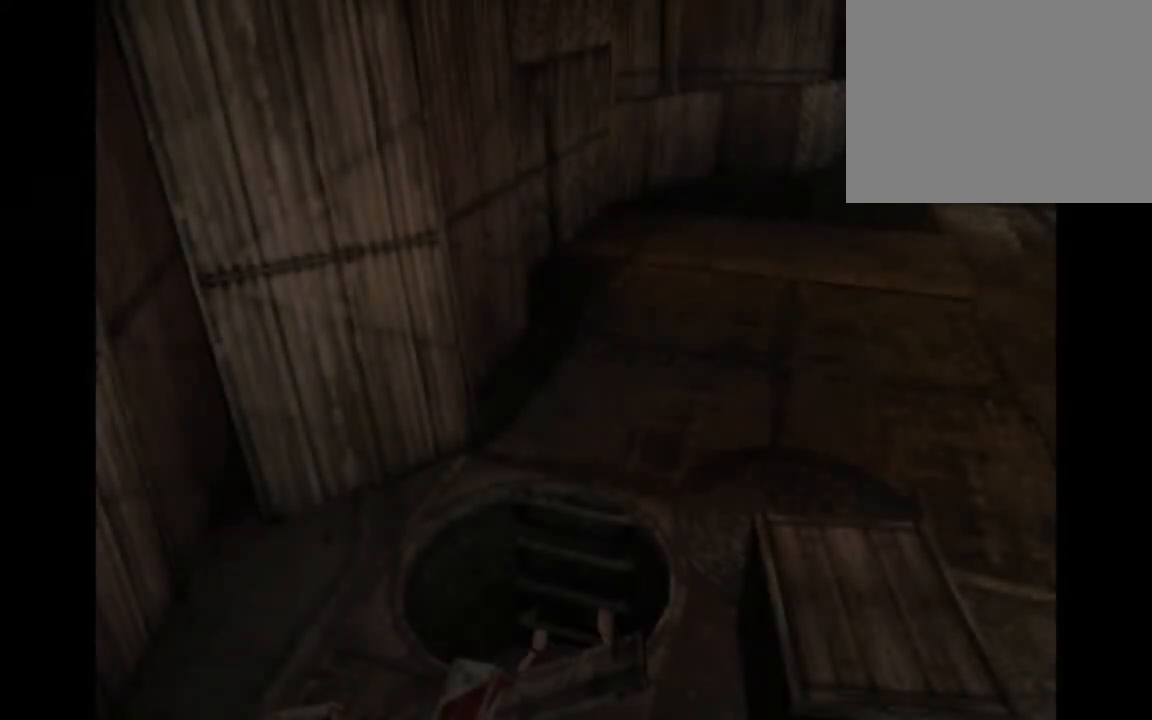
{"buttons": [], "left_stick": "up-right", "button_events": []}
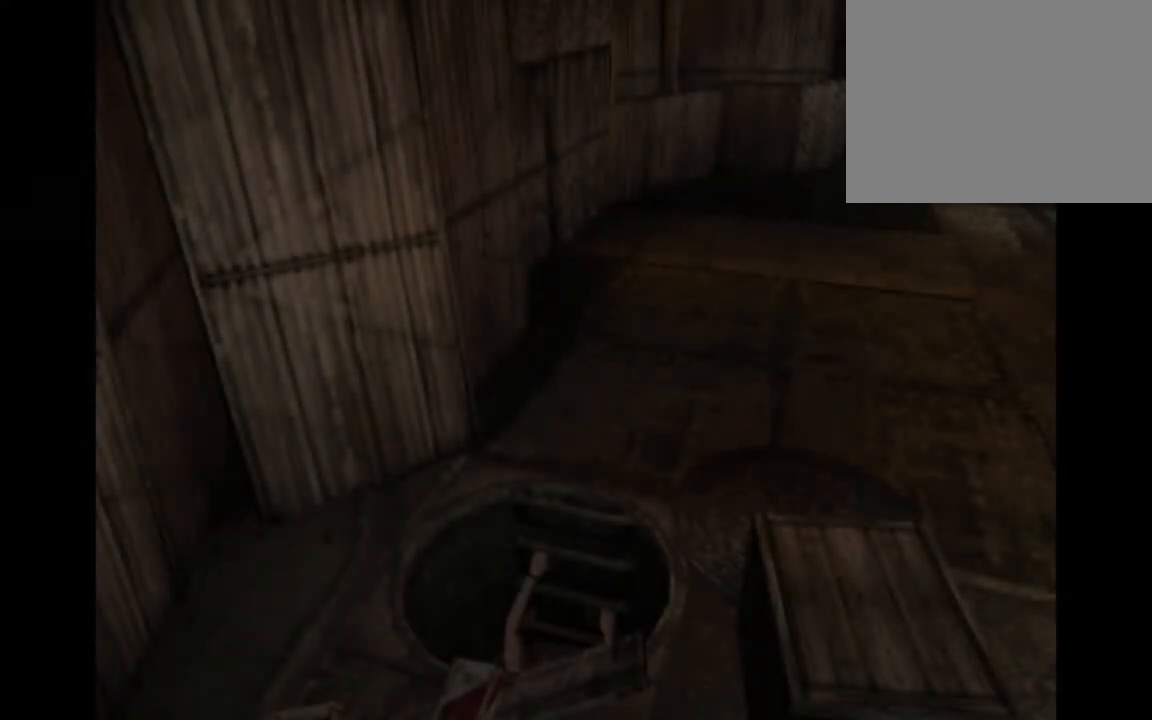
{"buttons": [], "left_stick": "up-right", "button_events": []}
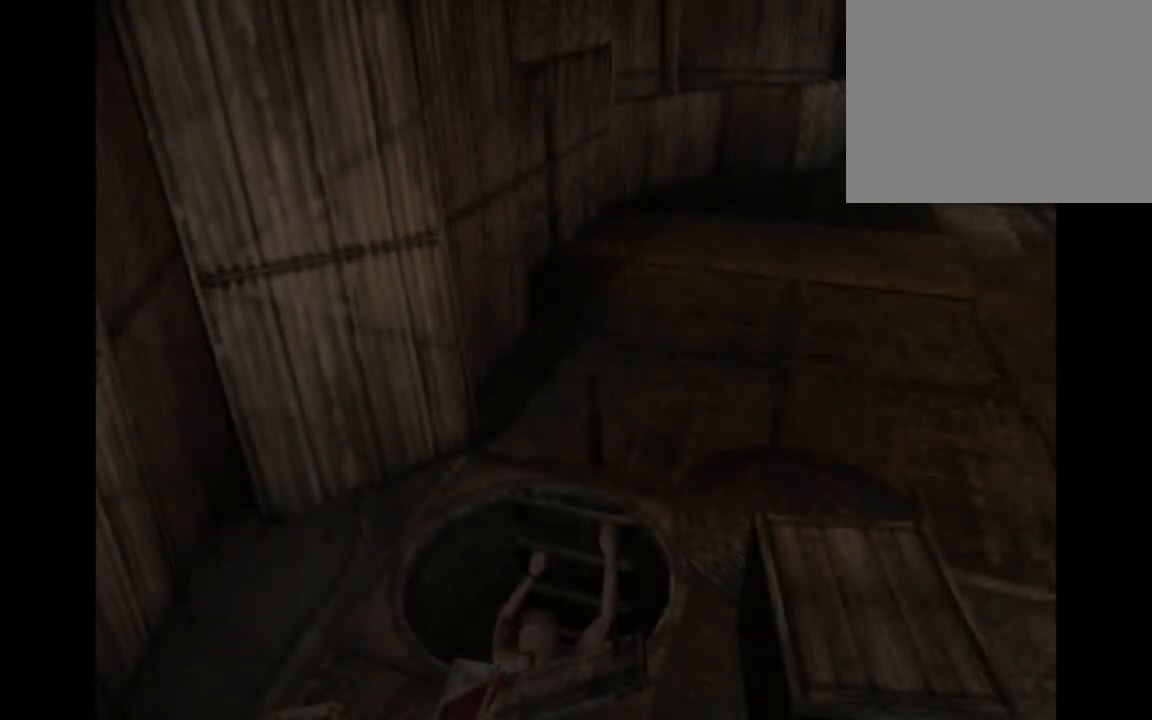
{"buttons": [], "left_stick": "up-right", "button_events": []}
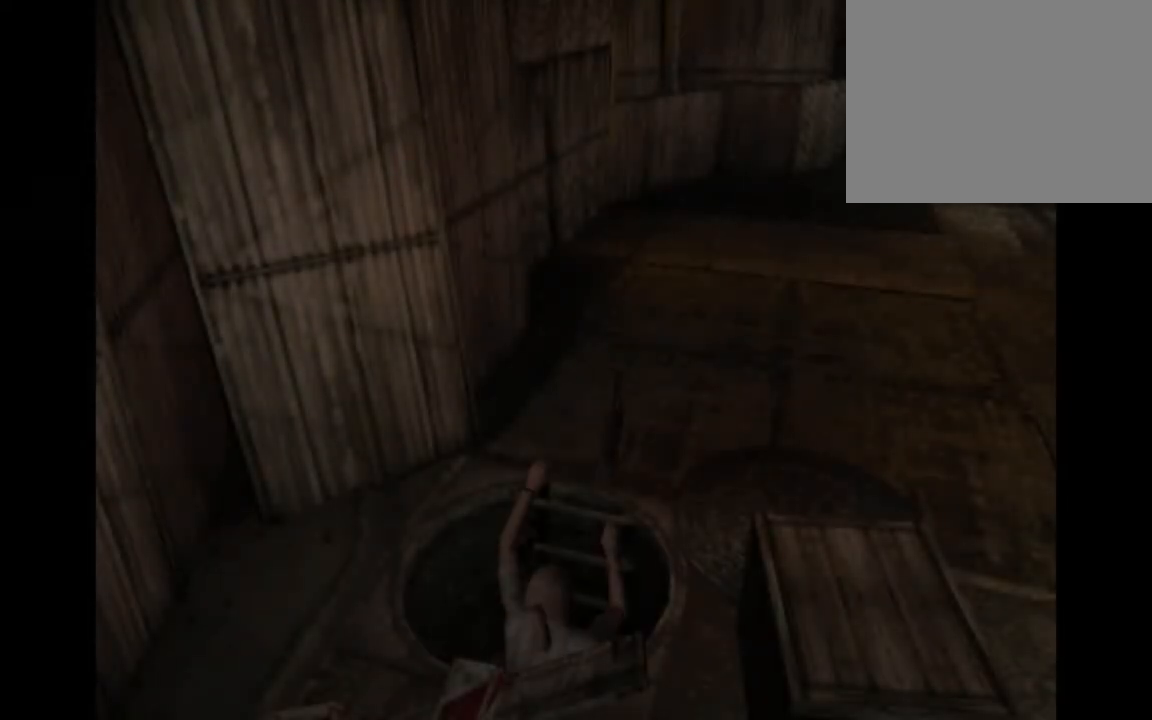
{"buttons": [], "left_stick": "up-right", "button_events": []}
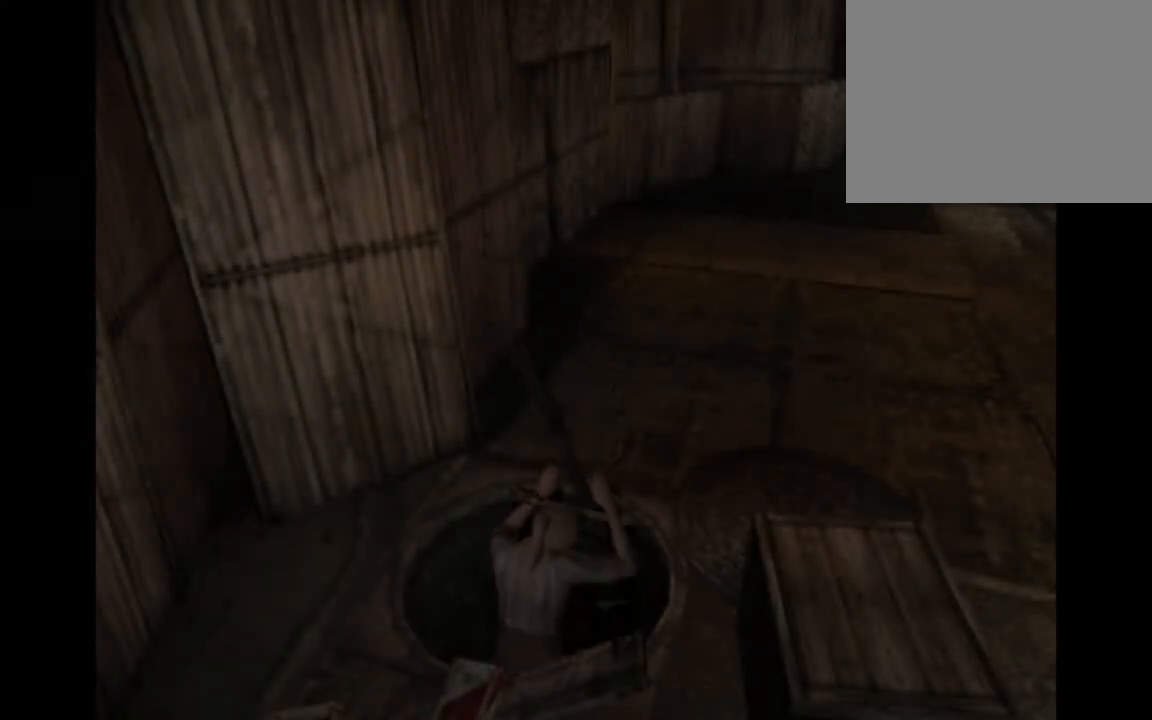
{"buttons": [], "left_stick": "up-right", "button_events": []}
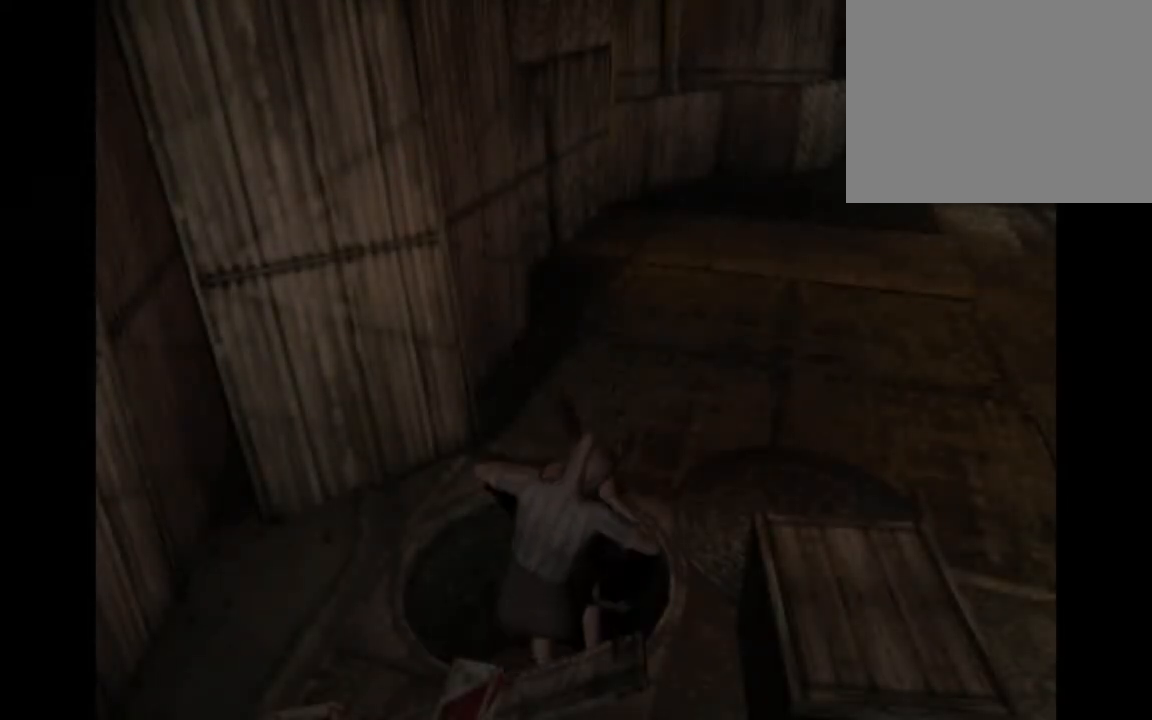
{"buttons": [], "left_stick": "up-right", "button_events": []}
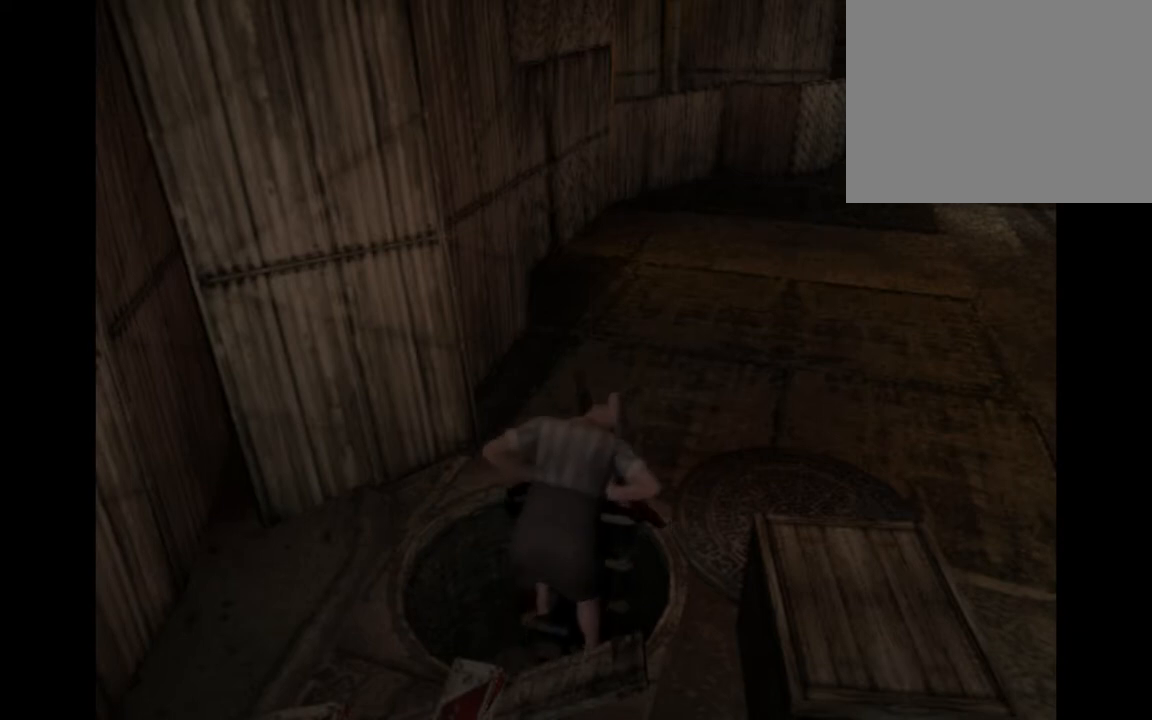
{"buttons": [], "left_stick": "up-right", "button_events": []}
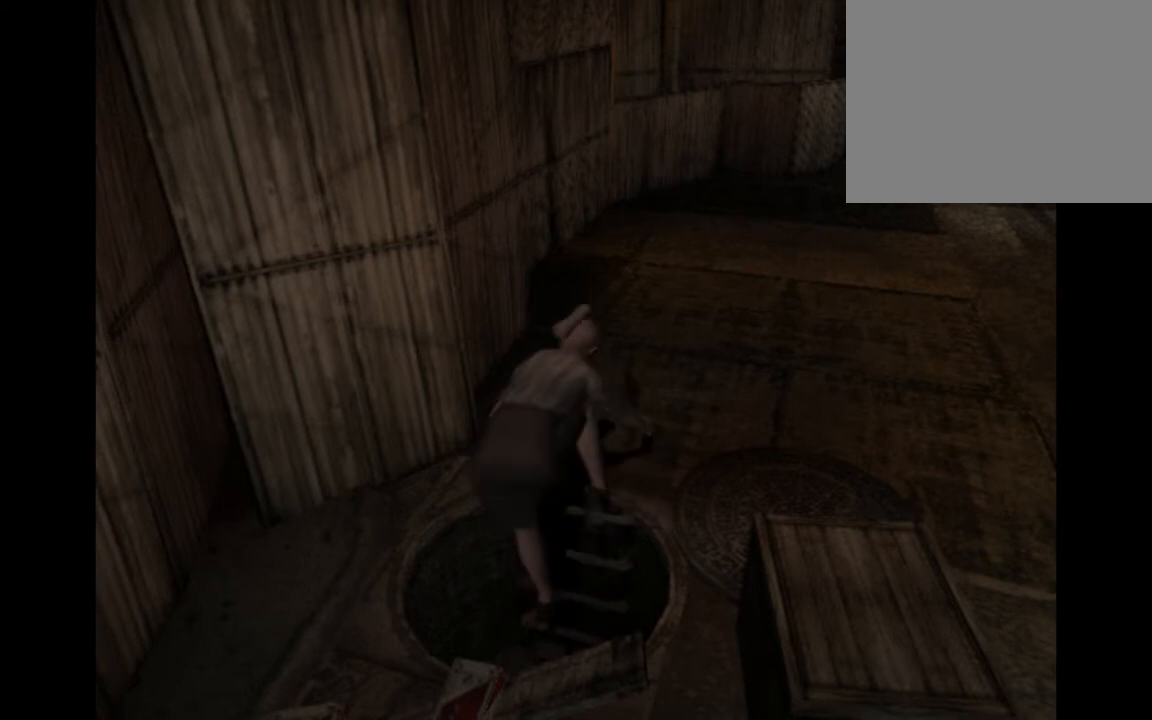
{"buttons": [], "left_stick": "up-right", "button_events": []}
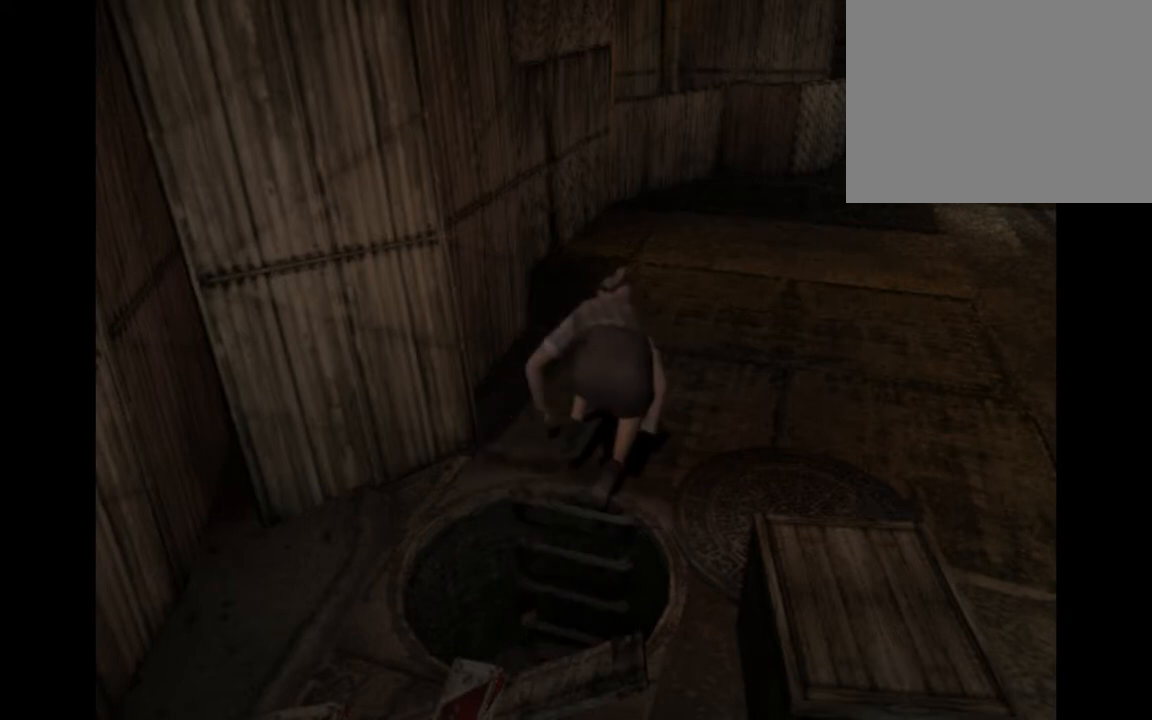
{"buttons": ["CROSS"], "left_stick": "up-right", "button_events": [[233, "CROSS", "down"]]}
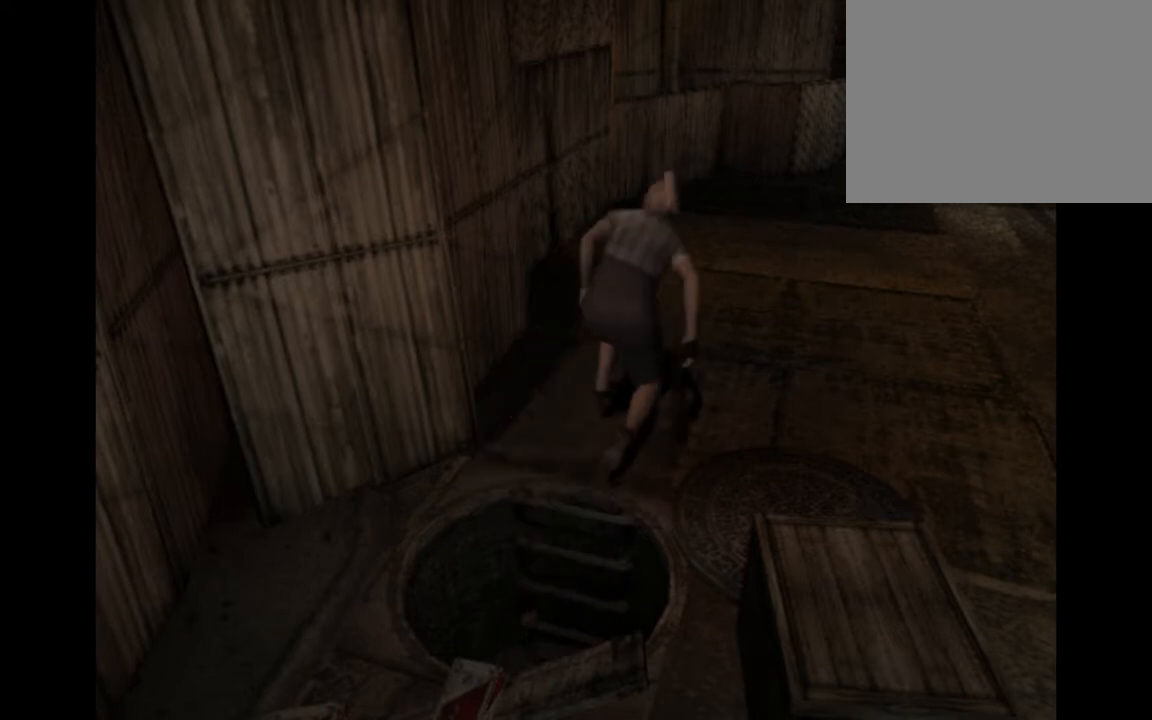
{"buttons": ["CROSS"], "left_stick": "up-right", "button_events": []}
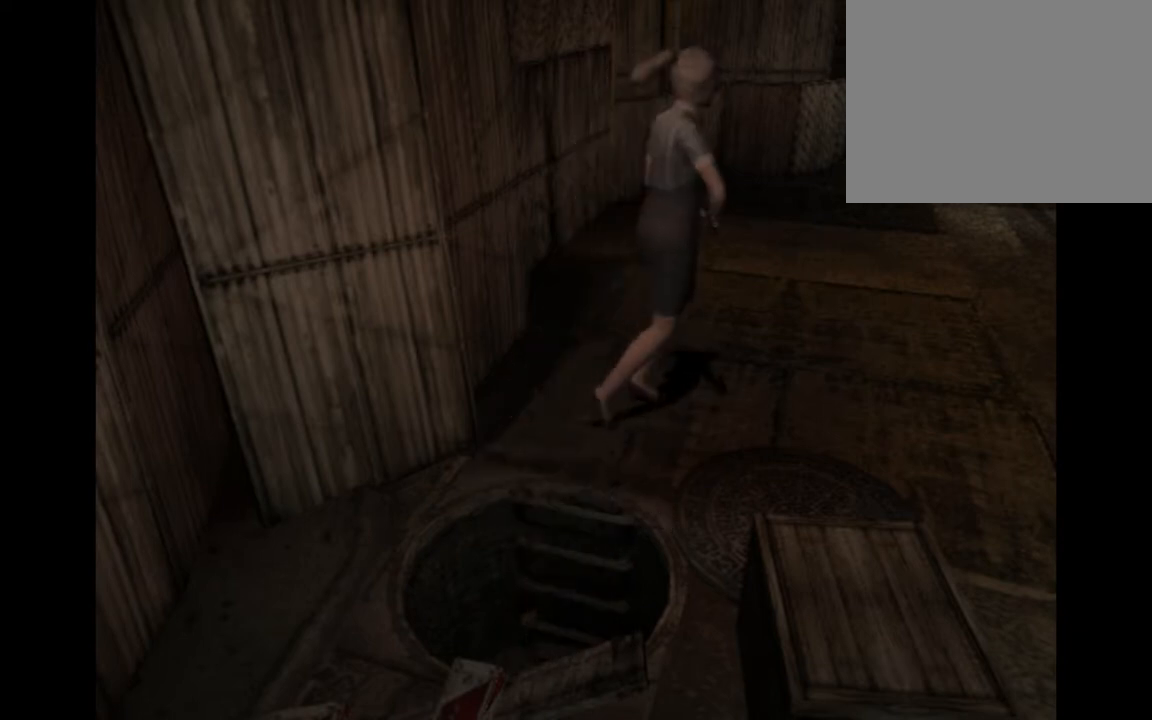
{"buttons": ["CROSS"], "left_stick": "up-right", "button_events": []}
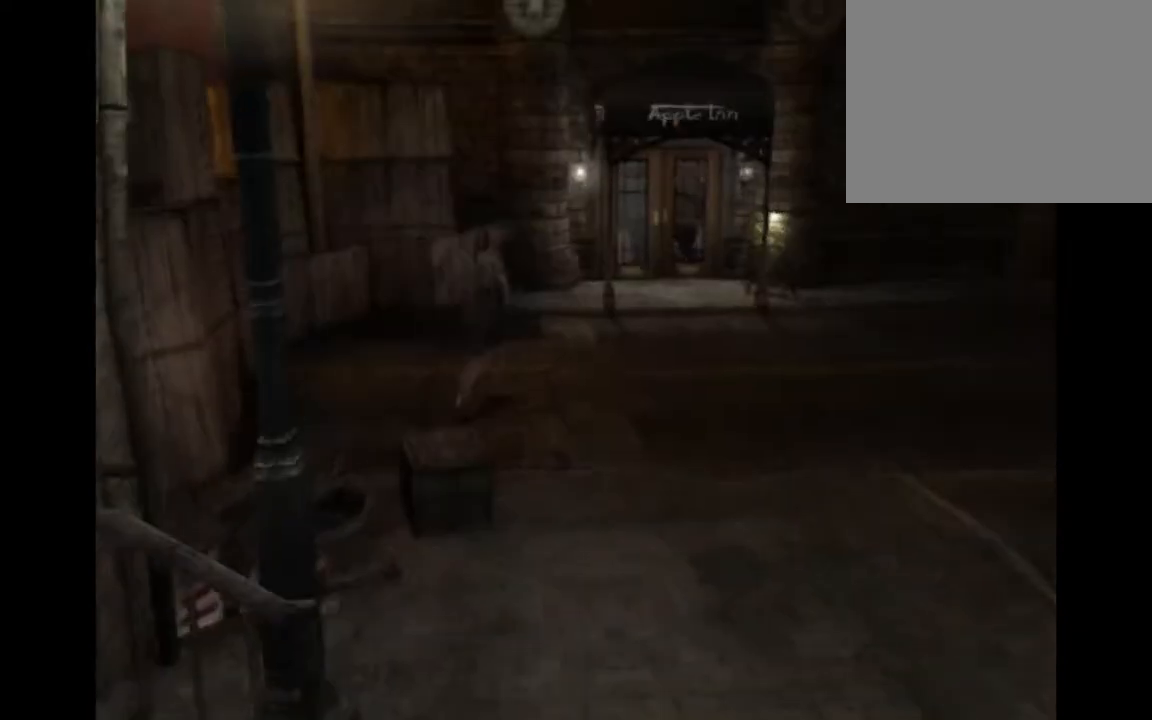
{"buttons": ["CROSS"], "left_stick": "up-right", "button_events": []}
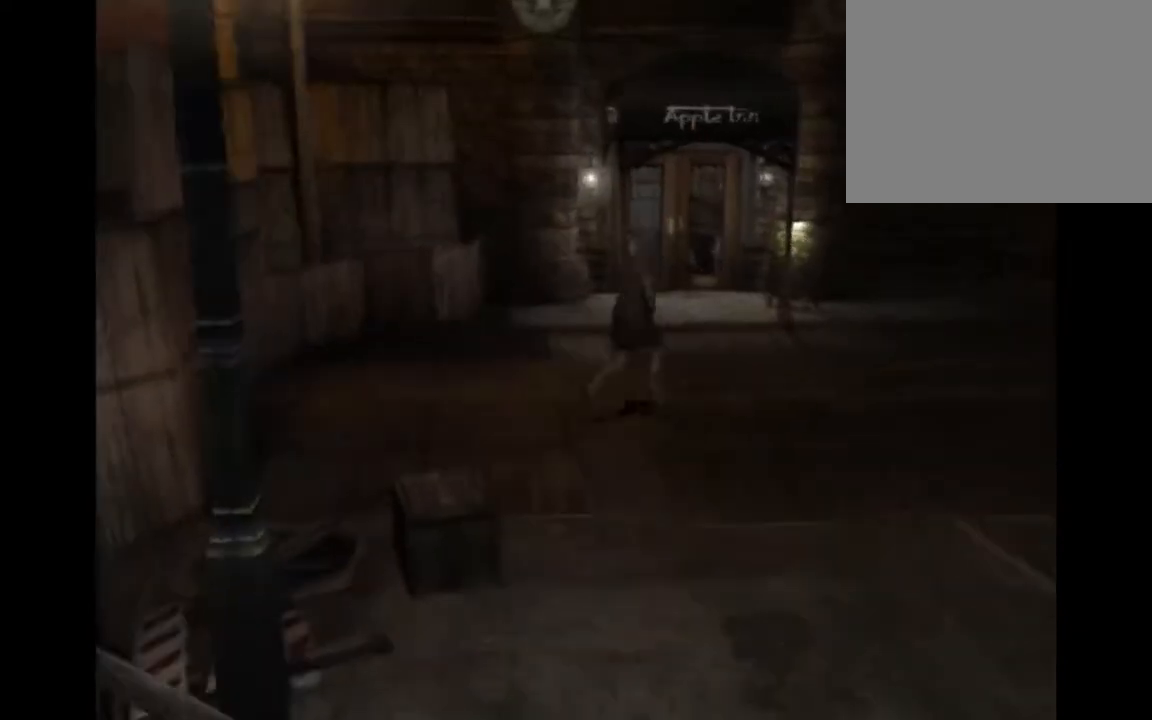
{"buttons": ["CROSS"], "left_stick": "up-right", "button_events": []}
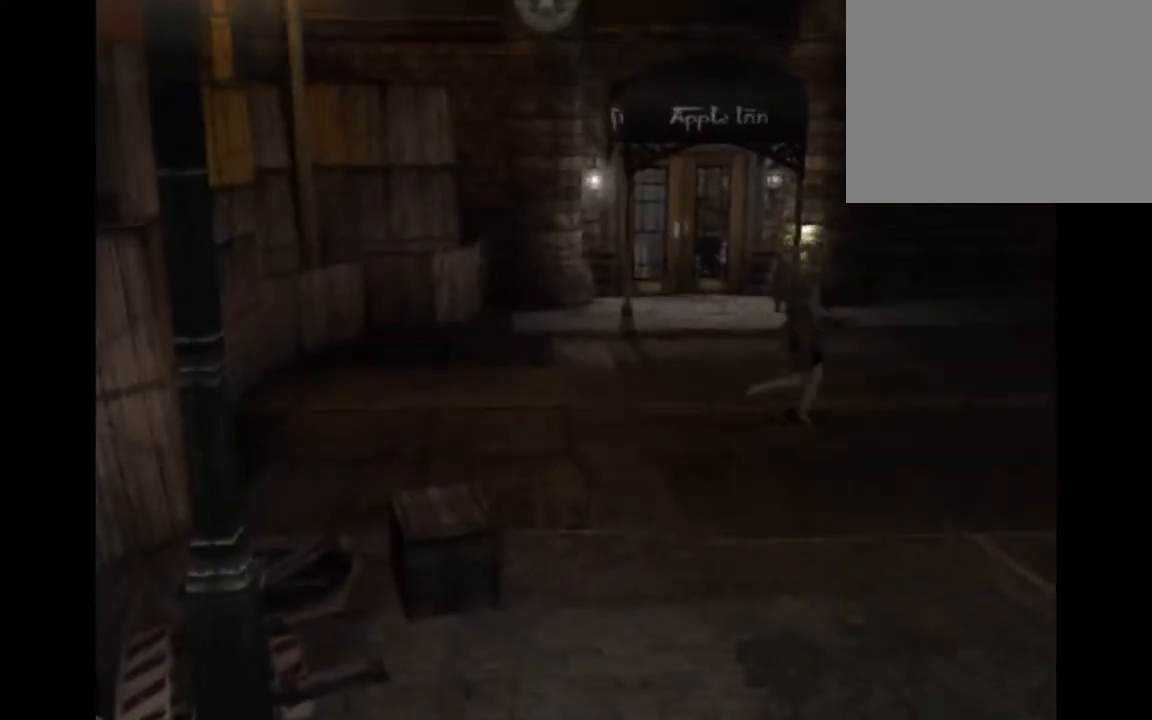
{"buttons": ["CROSS"], "left_stick": "up-right", "button_events": []}
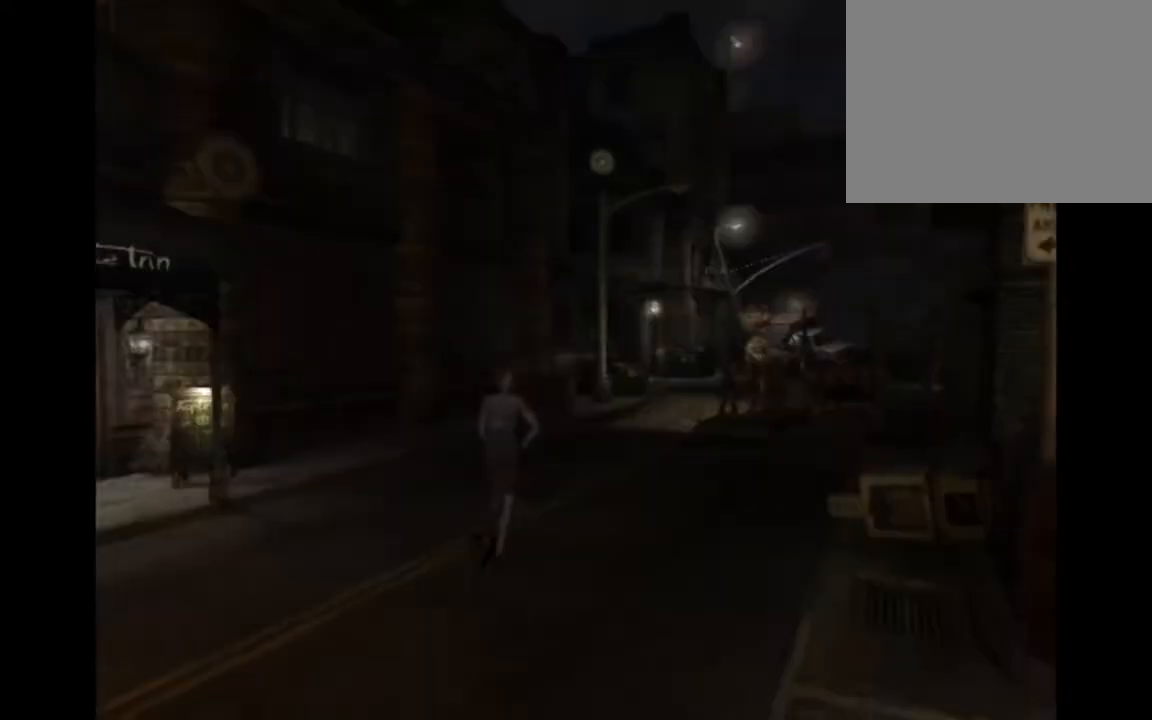
{"buttons": ["CROSS"], "left_stick": "up-right", "button_events": []}